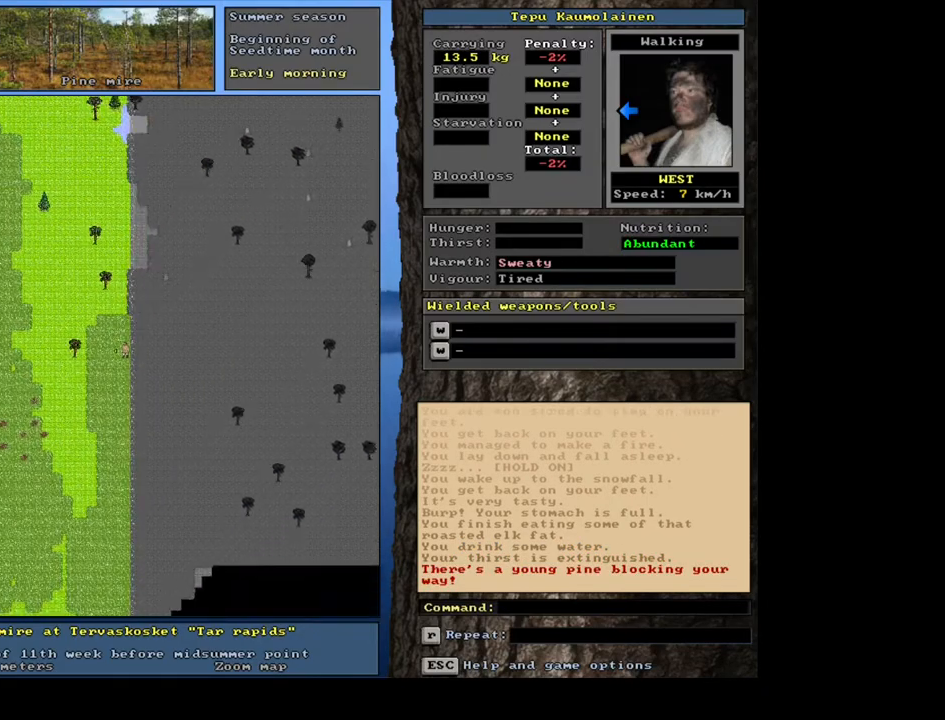
Gameplay with keyboard and mouse; each line is a JSON object with the keys and mouse buttons held at the frame after it. "events" lists presses ("down") and releases ("up") of ".", "/", "0", "1", "2", "3", "4", "5", "6", "7", "8", "9", "a", "alt_l", "alt_r", "b", "backslash", "backspace", "c", "caps_lock", "comma", "ctrl_l", "ctrl_r", "d", "down", "e", "equals", "escape", "f", "f1", "f10", "f11", "f12", "f2", "f3", "f4", "f5", "f6", "f7", "f8", "f9", "g", "h", "i", "j", "k", "l", "lbracket", "left", "m", "minus", "n", "num0", "num1", "num2", "num3", "num4", "num5", "num6", "num7", "num8", "num9", "o", "p", "q", "quote", "r", "rbracket", "return", "right", "s", "semicolon", "shift_l", "shift_r", "space", "super", "t", "tab", "tilde", "u", "up", "v", "w", "x", "y", "z", "mouse_left", "mouse_wheel", "mouse_right", "mouse_mb4" and "mouse_mb5" between this image and that frame as [ms after this image, input, new state], when the widget could be followed in between. "mouse_left", "mouse_wheel", "mouse_right", "mouse_mb4", "mouse_mb5" = the "left", "wheel", "right", "mb4", "mb5" buttons of the "mouse" list. No other keys are recorded. "wheel" means that the mouse wheel is clicked or scrolled. Mouse movement is not recorded. Not read: other_keys.
{"keys": [], "mouse": [], "events": [[83, "num1", "up"], [317, "ctrl_l", "up"], [350, "num4", "down"], [417, "num4", "up"]]}
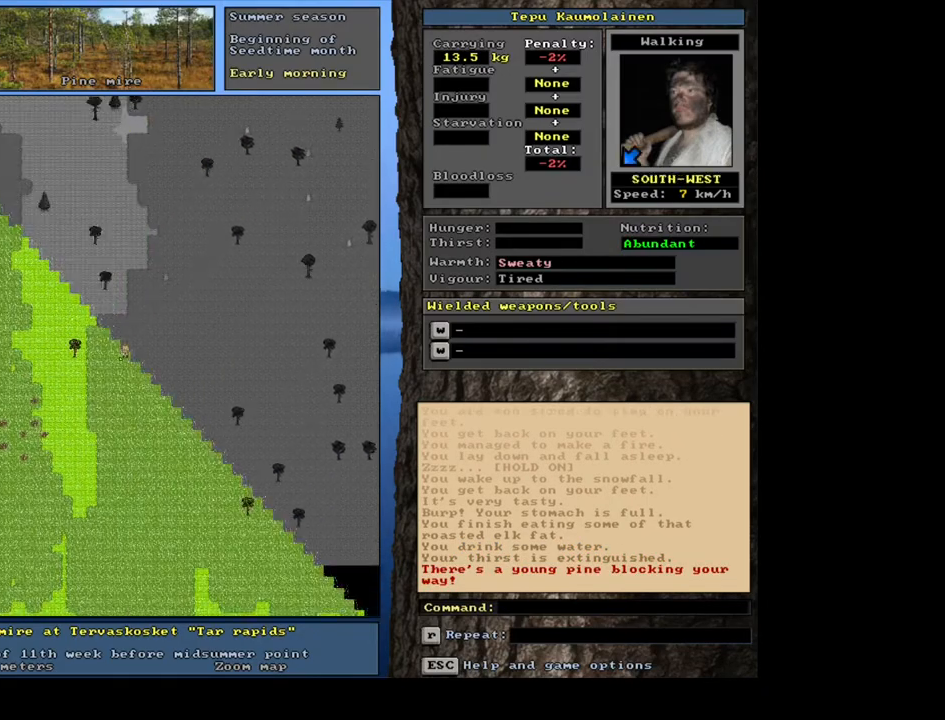
{"keys": ["ctrl_l", "num3"], "mouse": [], "events": [[50, "num4", "down"], [150, "ctrl_l", "down"], [150, "num4", "up"], [283, "num3", "down"]]}
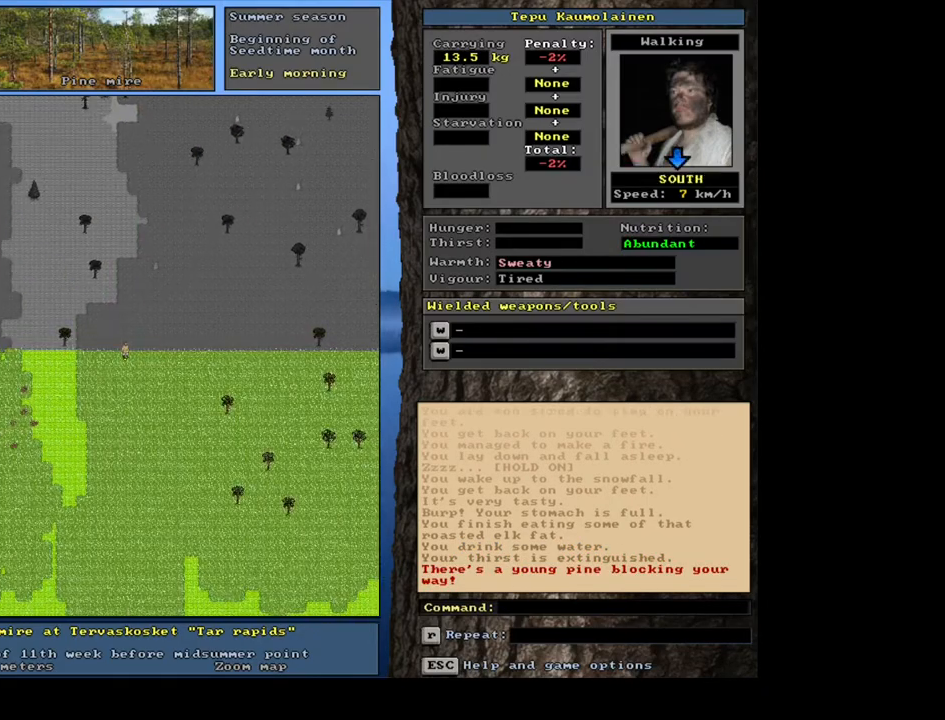
{"keys": ["ctrl_l", "num3"], "mouse": [], "events": []}
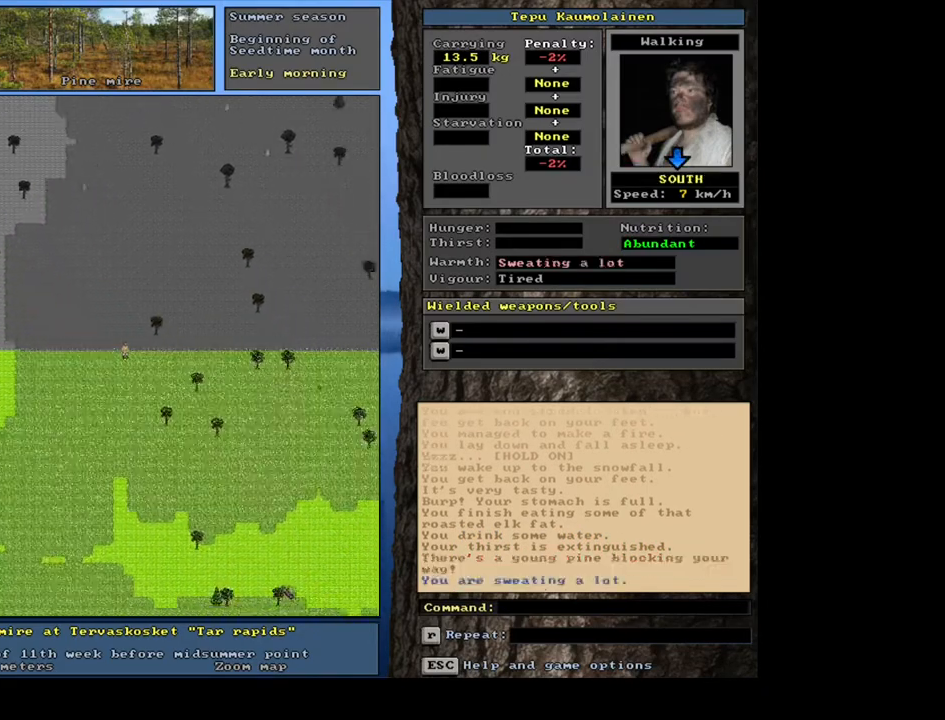
{"keys": ["ctrl_l", "num3"], "mouse": [], "events": []}
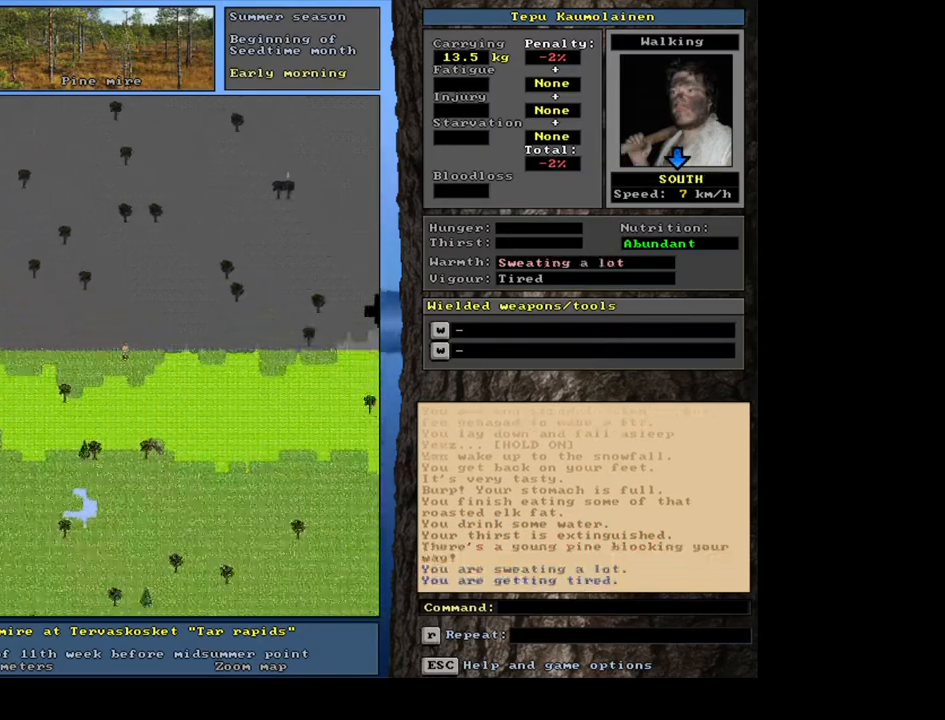
{"keys": ["ctrl_l"], "mouse": [], "events": [[17, "num3", "up"]]}
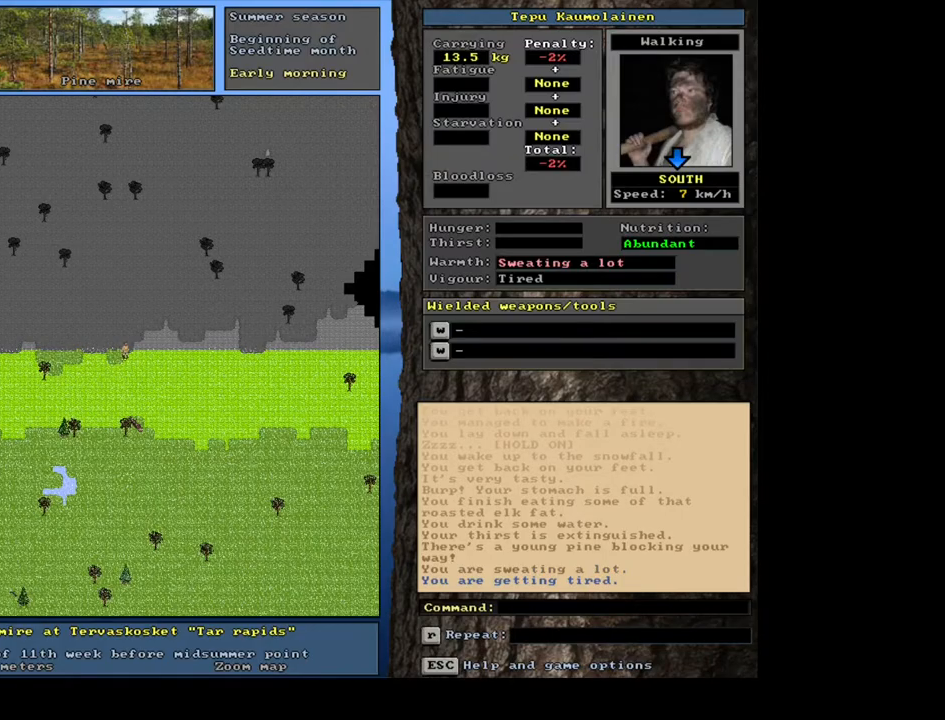
{"keys": ["ctrl_l"], "mouse": [], "events": [[33, "ctrl_l", "up"], [83, "num4", "down"], [167, "num4", "up"], [267, "ctrl_l", "down"]]}
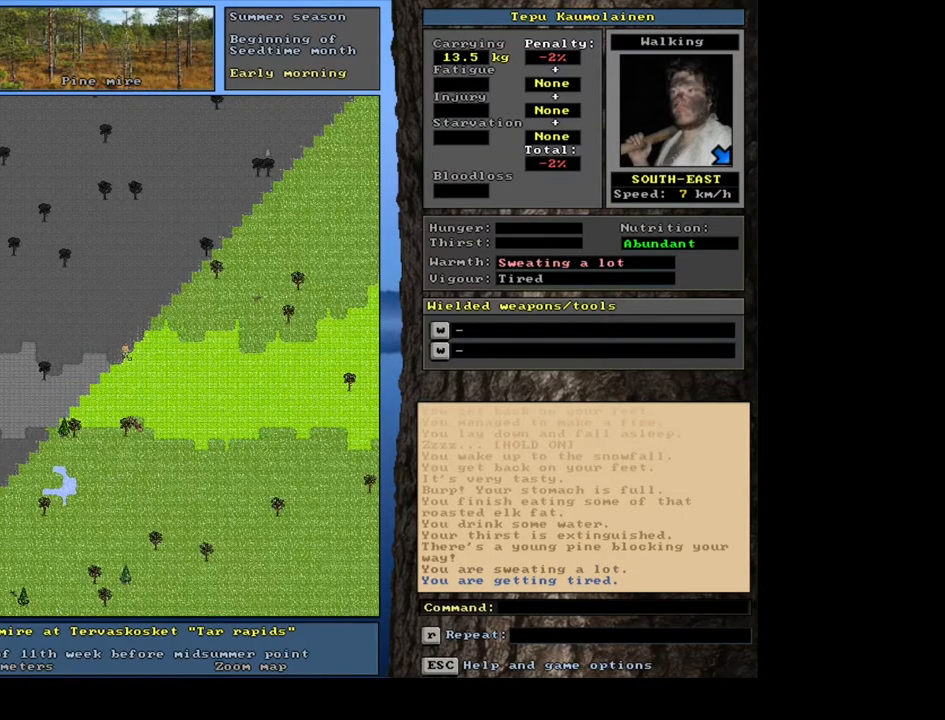
{"keys": ["ctrl_l"], "mouse": [], "events": [[150, "num6", "down"], [333, "num6", "up"]]}
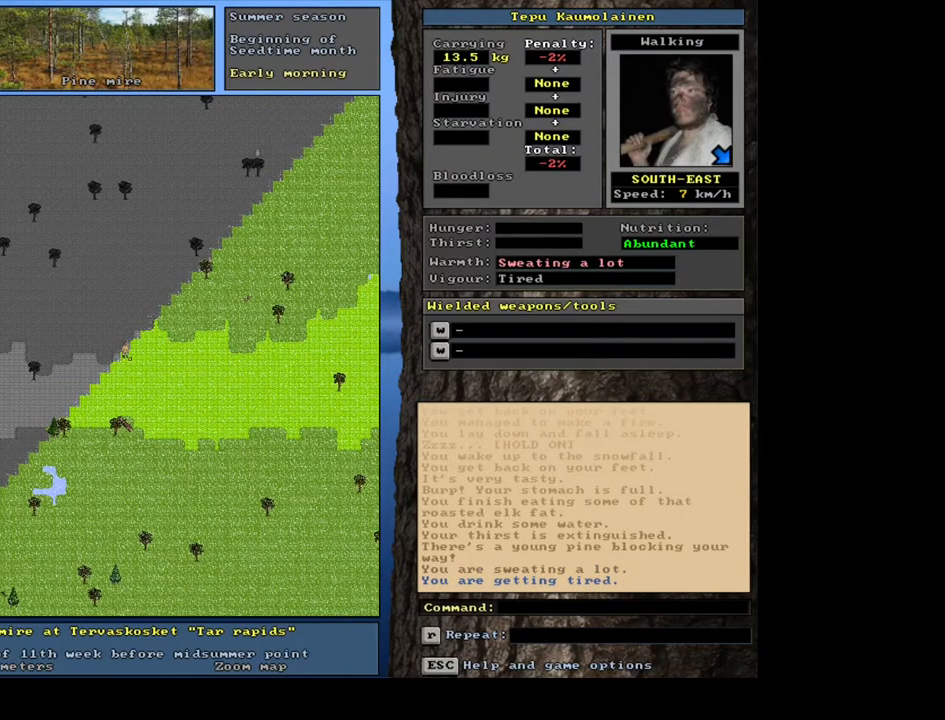
{"keys": ["ctrl_l", "num6"], "mouse": [], "events": [[17, "num6", "down"]]}
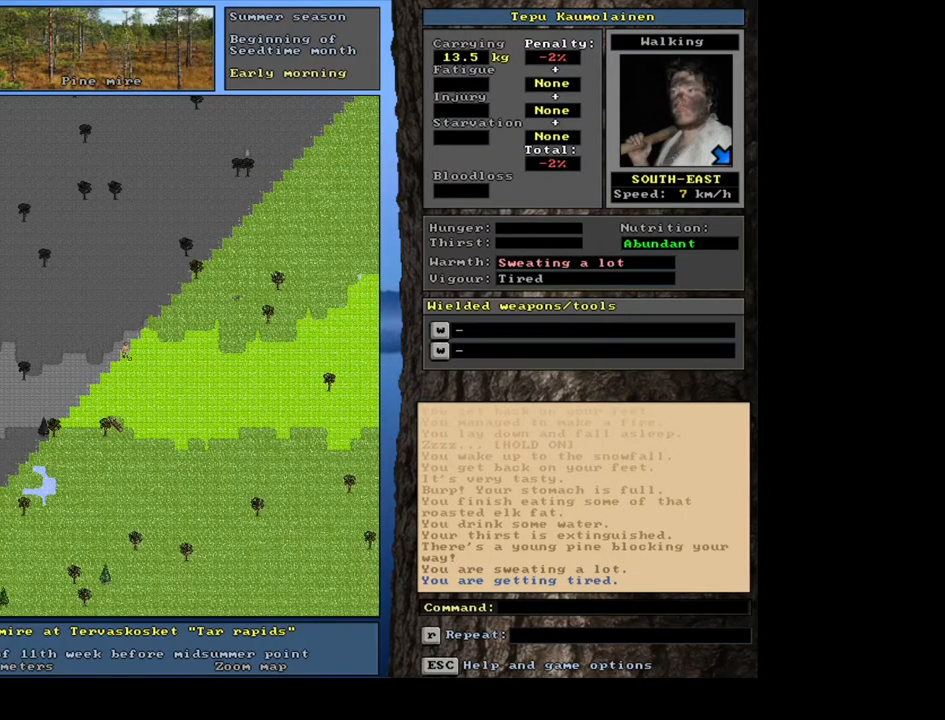
{"keys": ["ctrl_l", "num6"], "mouse": [], "events": []}
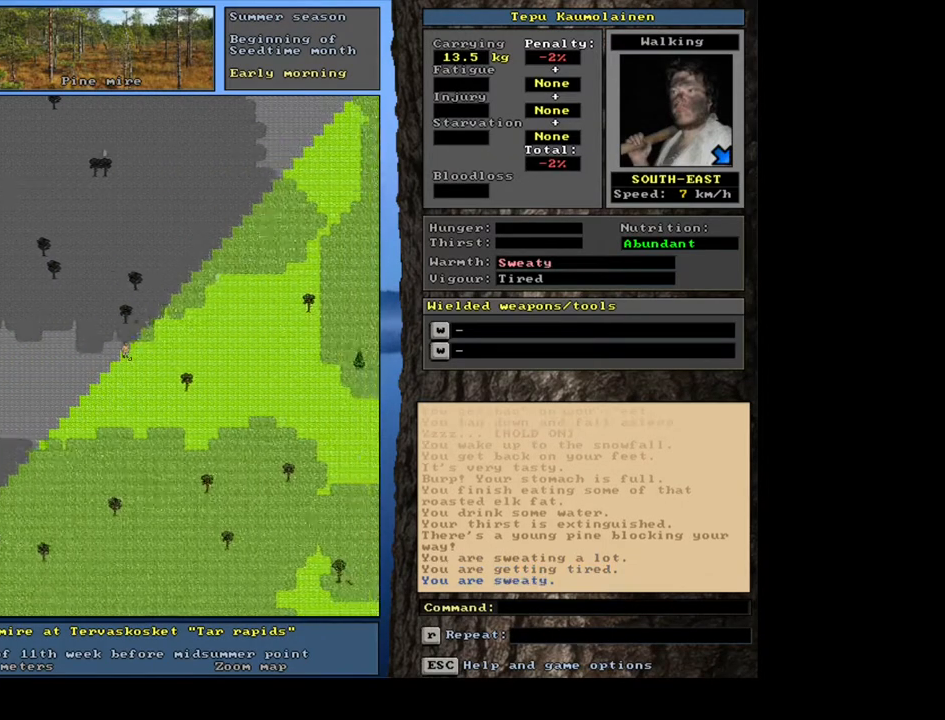
{"keys": ["ctrl_l"], "mouse": [], "events": [[300, "num6", "up"]]}
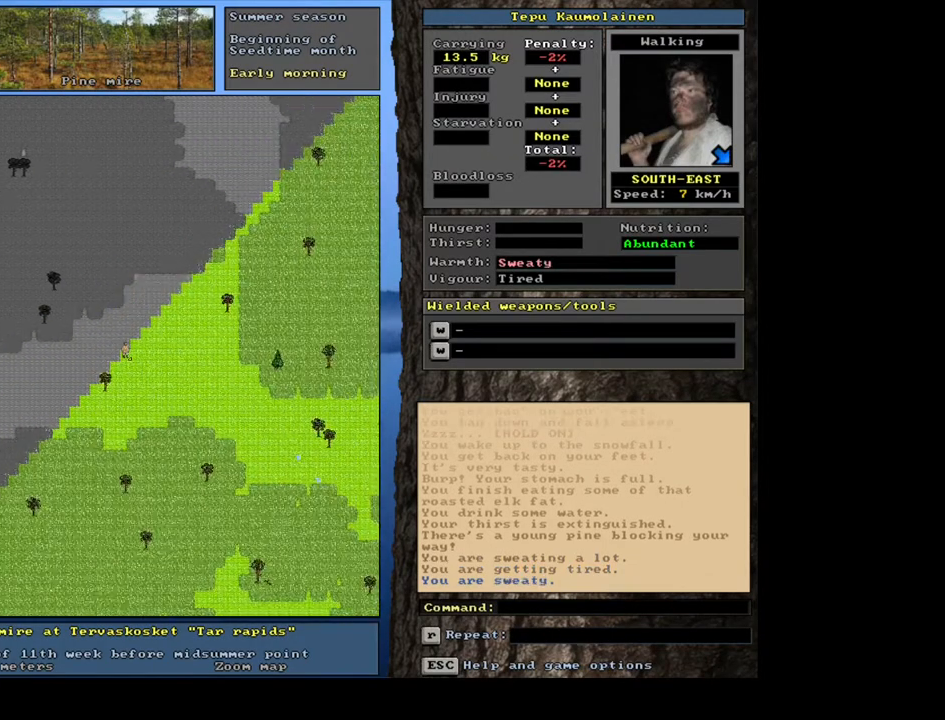
{"keys": [], "mouse": [], "events": [[367, "ctrl_l", "up"]]}
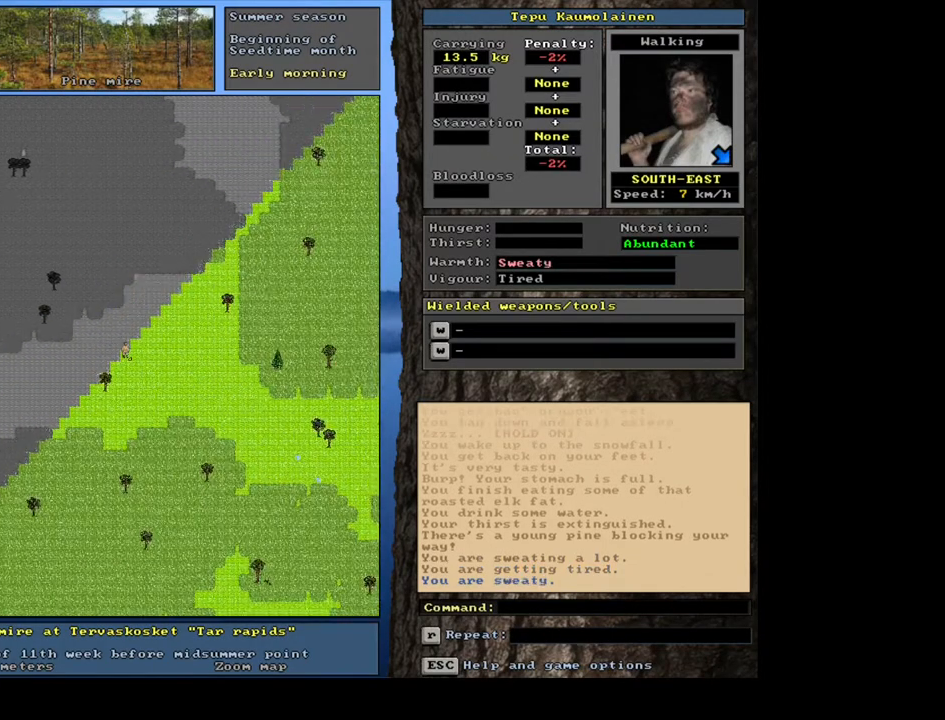
{"keys": ["ctrl_l"], "mouse": [], "events": [[33, "num4", "down"], [150, "num4", "up"], [300, "ctrl_l", "down"]]}
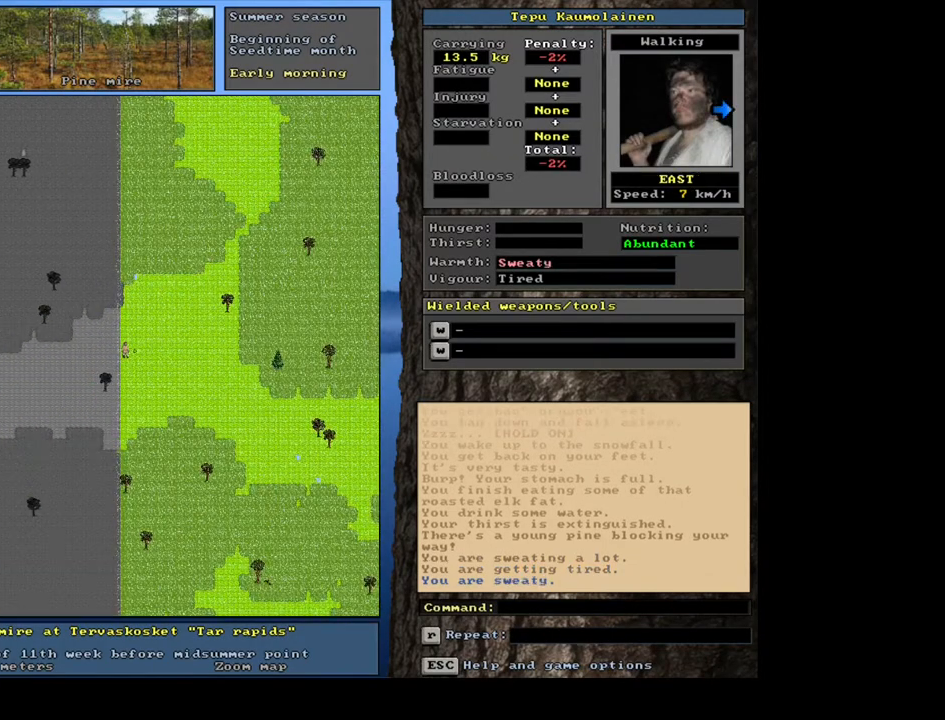
{"keys": ["ctrl_l", "num3"], "mouse": [], "events": [[133, "num3", "down"]]}
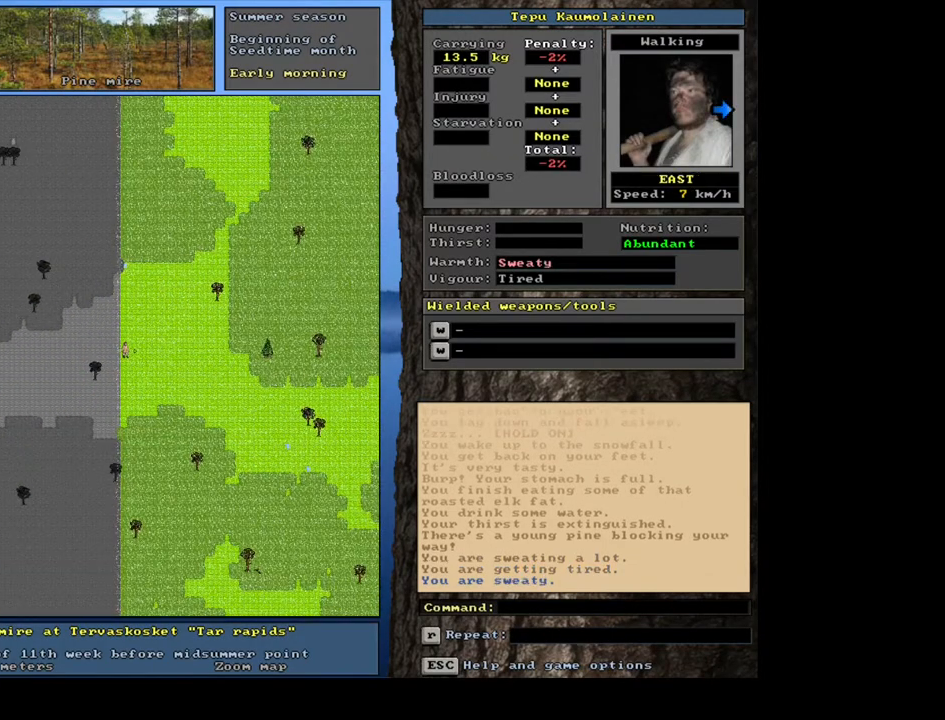
{"keys": ["ctrl_l"], "mouse": [], "events": [[450, "num3", "up"]]}
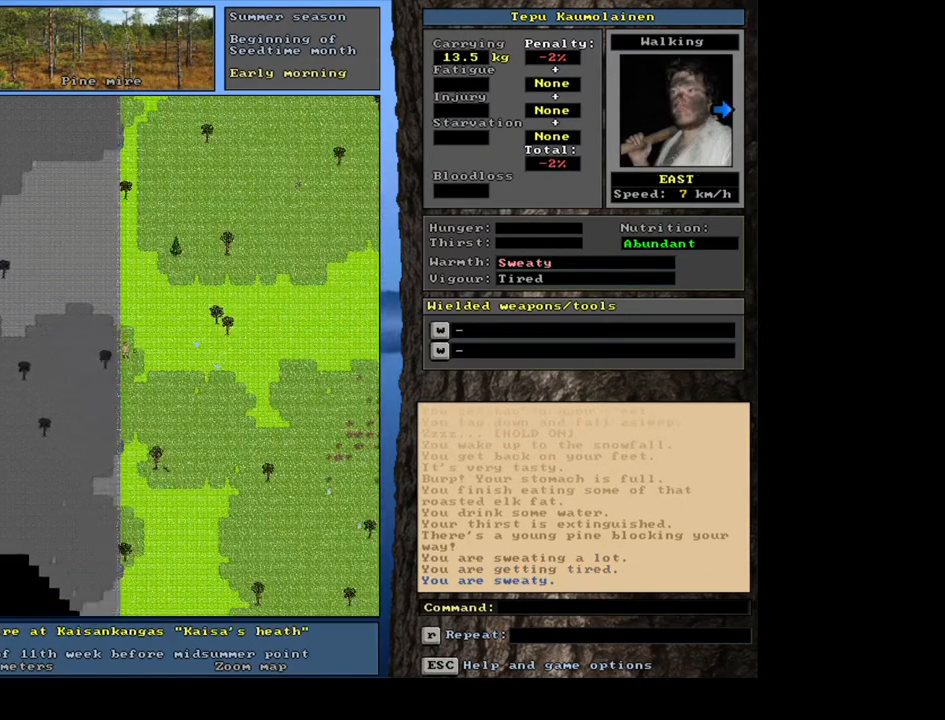
{"keys": ["ctrl_l", "num3"], "mouse": [], "events": [[83, "num3", "down"], [183, "num3", "up"], [267, "num3", "down"], [317, "num3", "up"], [450, "num3", "down"]]}
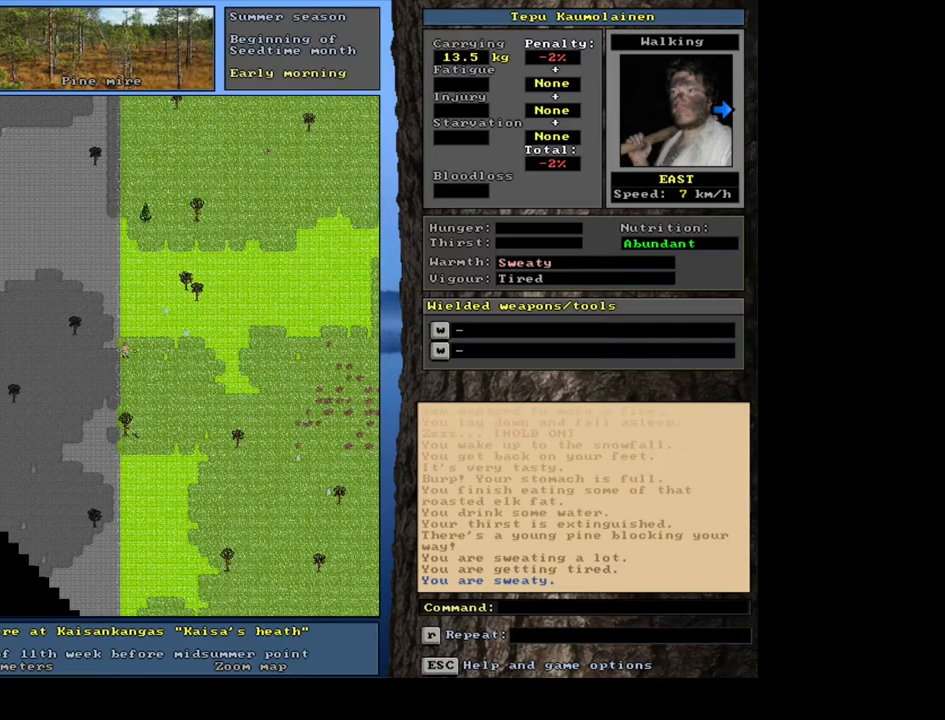
{"keys": ["ctrl_l", "num3"], "mouse": [], "events": [[67, "num3", "up"], [283, "num3", "down"], [350, "num3", "up"], [483, "num3", "down"]]}
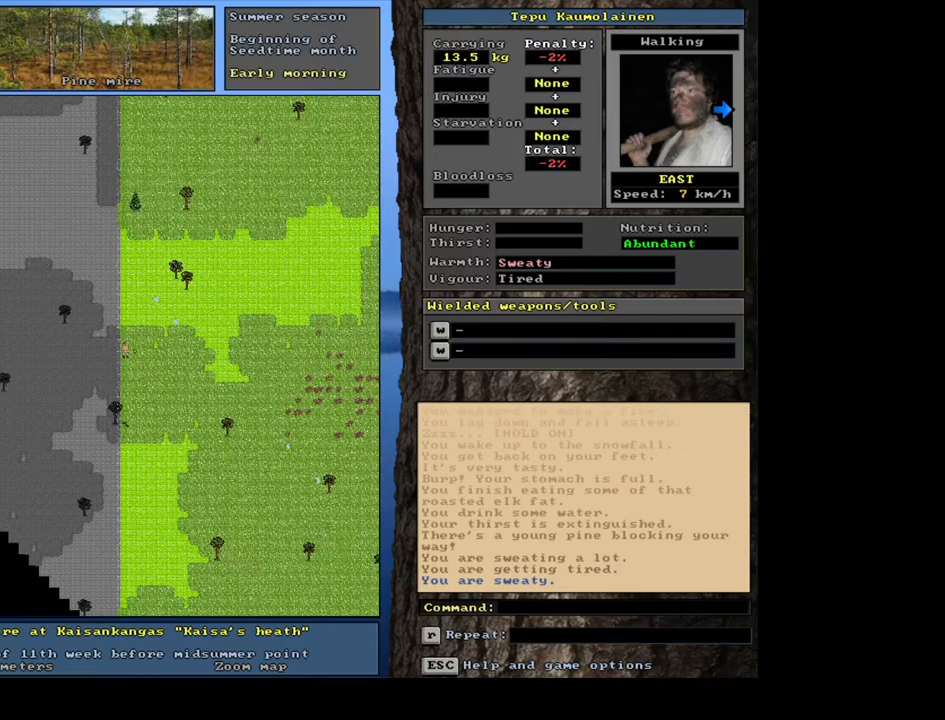
{"keys": [], "mouse": [], "events": [[33, "num3", "up"], [167, "ctrl_l", "up"]]}